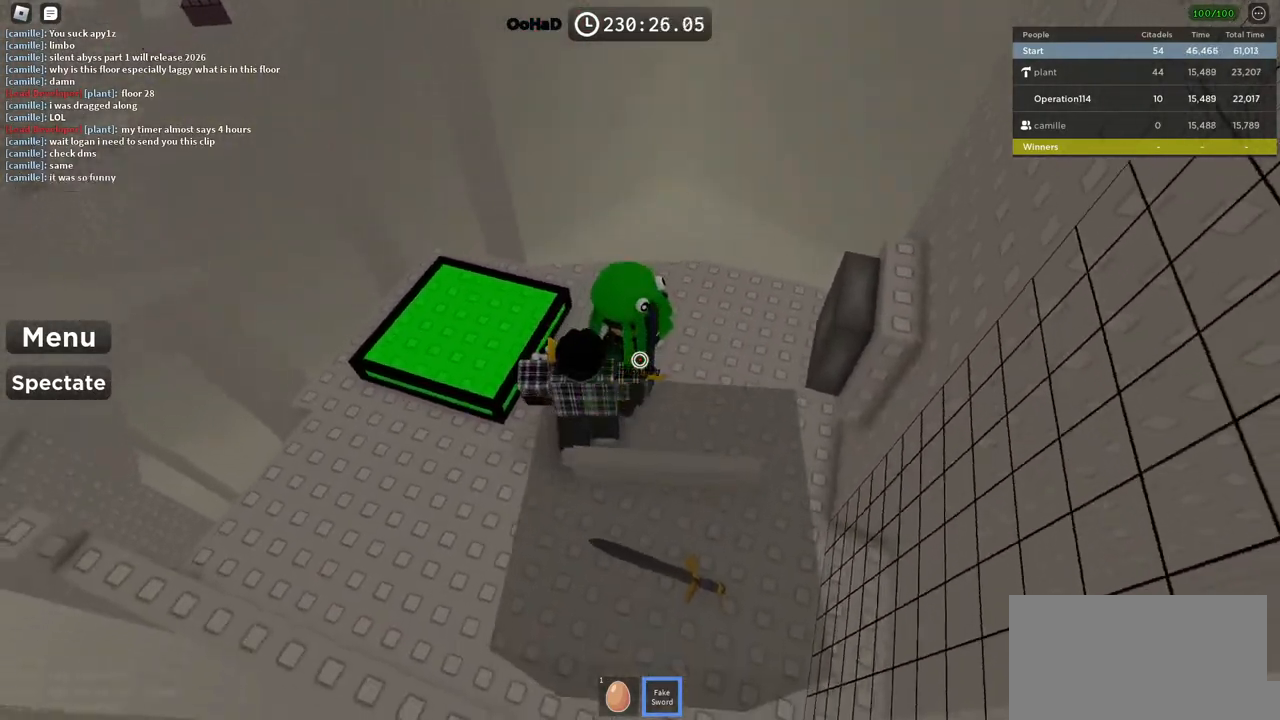
Gameplay with keyboard; each line is a JSON object with the keys held at the frame after it. "events" lists presses ("down") and releases ("up") of "a", "ctrl", "d", "e", "f", "q", "r", "s", "shift", "space", "tab" and "w" between this image and that frame as [ms after this image, input, new state], when the widget could be followed in between. No other keys are recorded. Mouse input is not recorded.
{"keys": ["a"], "events": [[50, "w", "down"], [150, "w", "up"], [233, "s", "down"], [417, "a", "down"], [433, "s", "up"]]}
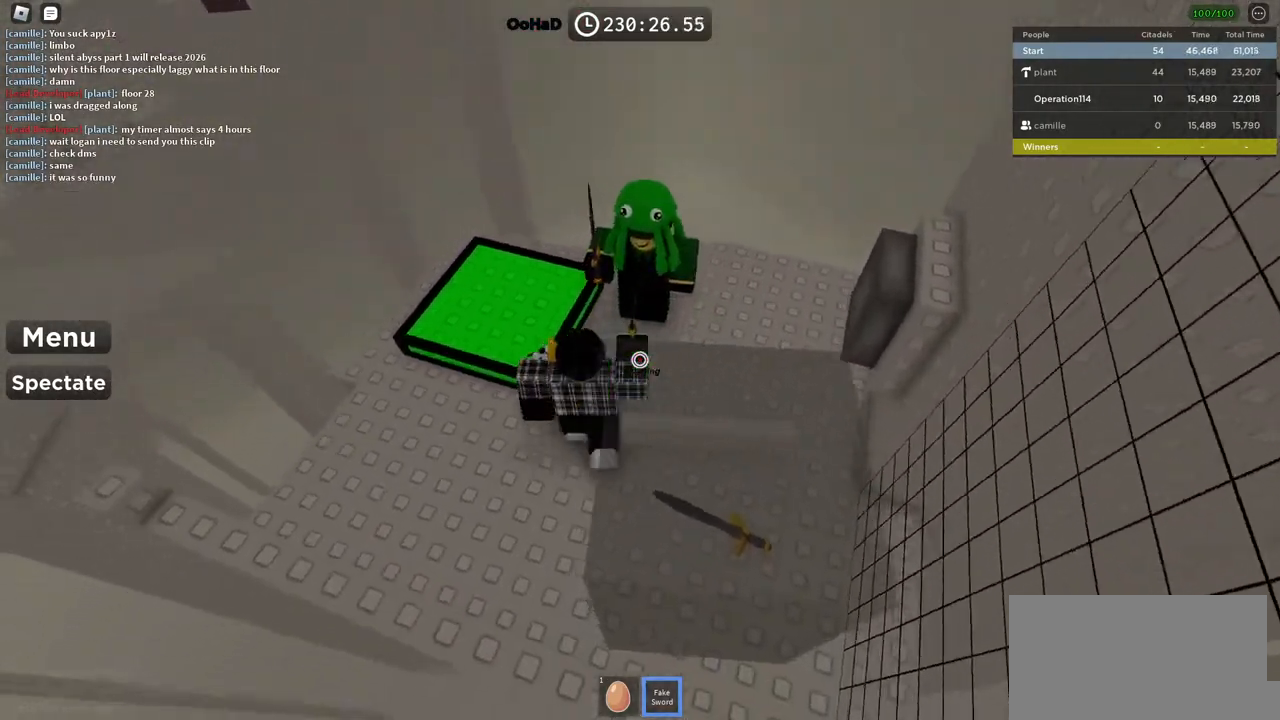
{"keys": [], "events": [[67, "w", "down"], [167, "a", "up"], [200, "a", "down"], [300, "a", "up"], [300, "d", "down"], [483, "d", "up"], [483, "w", "up"]]}
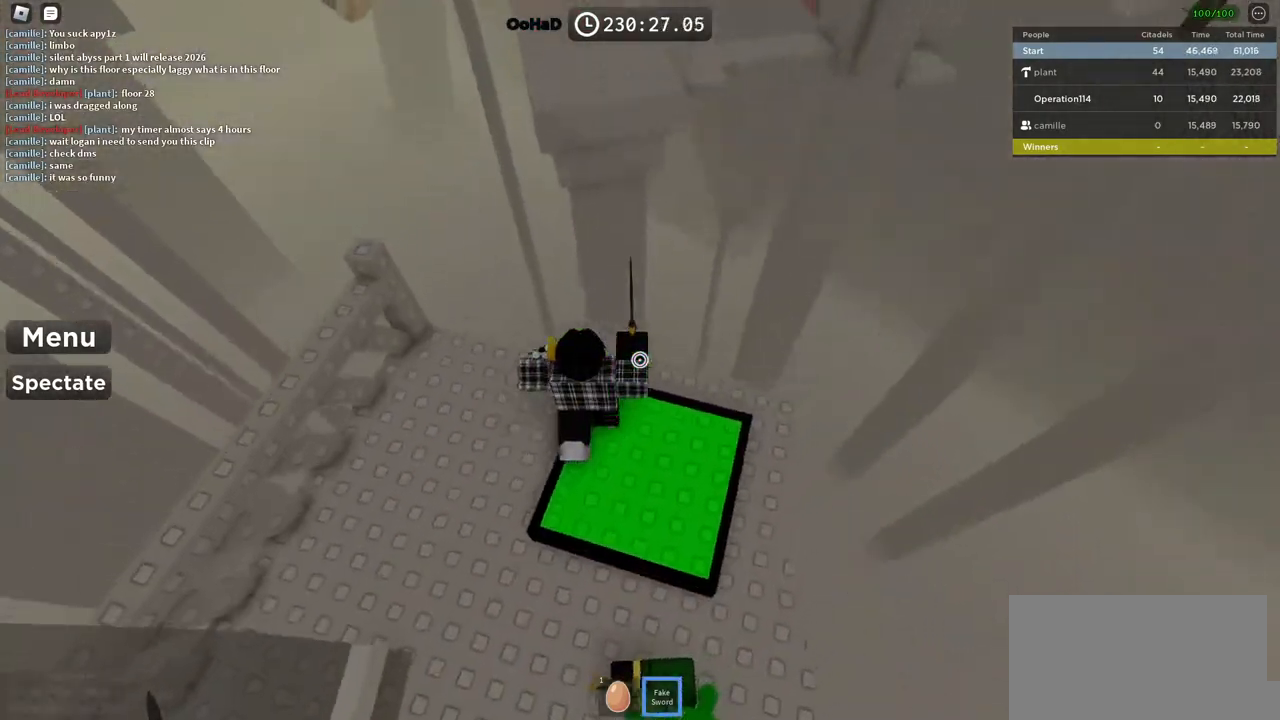
{"keys": [], "events": [[100, "w", "down"], [467, "w", "up"]]}
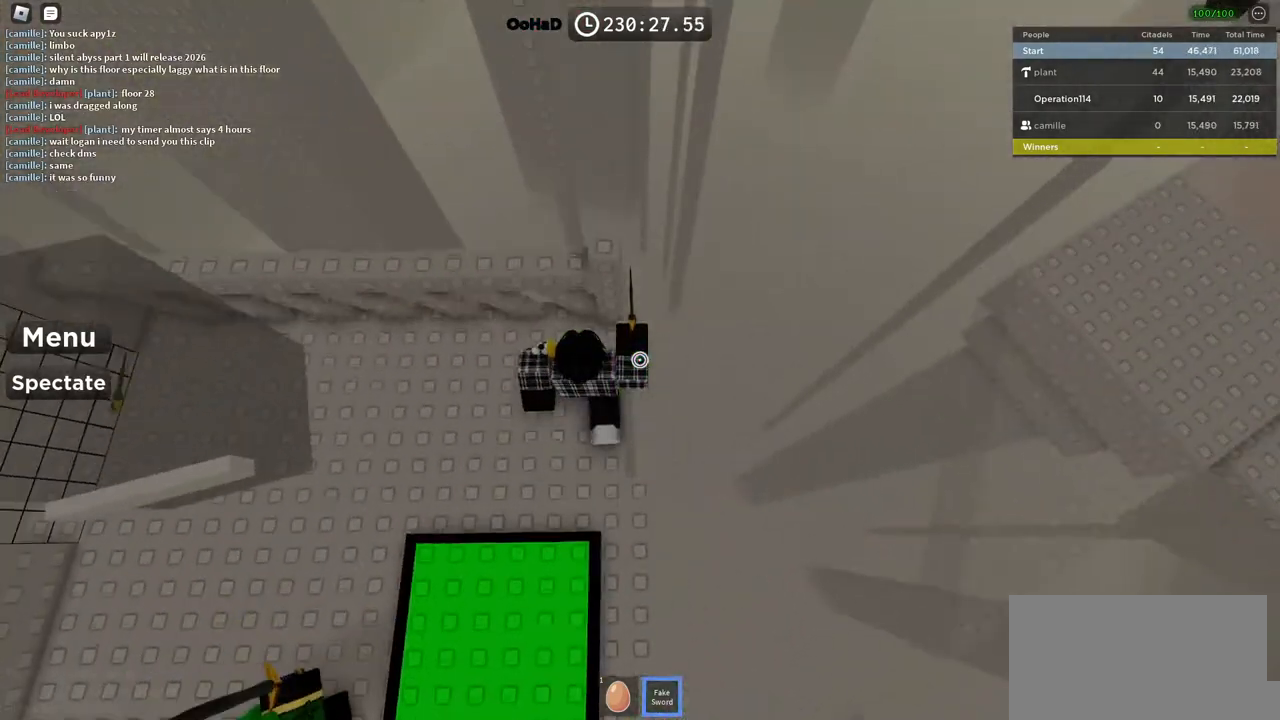
{"keys": [], "events": [[200, "space", "down"], [300, "w", "down"], [333, "space", "up"], [483, "w", "up"]]}
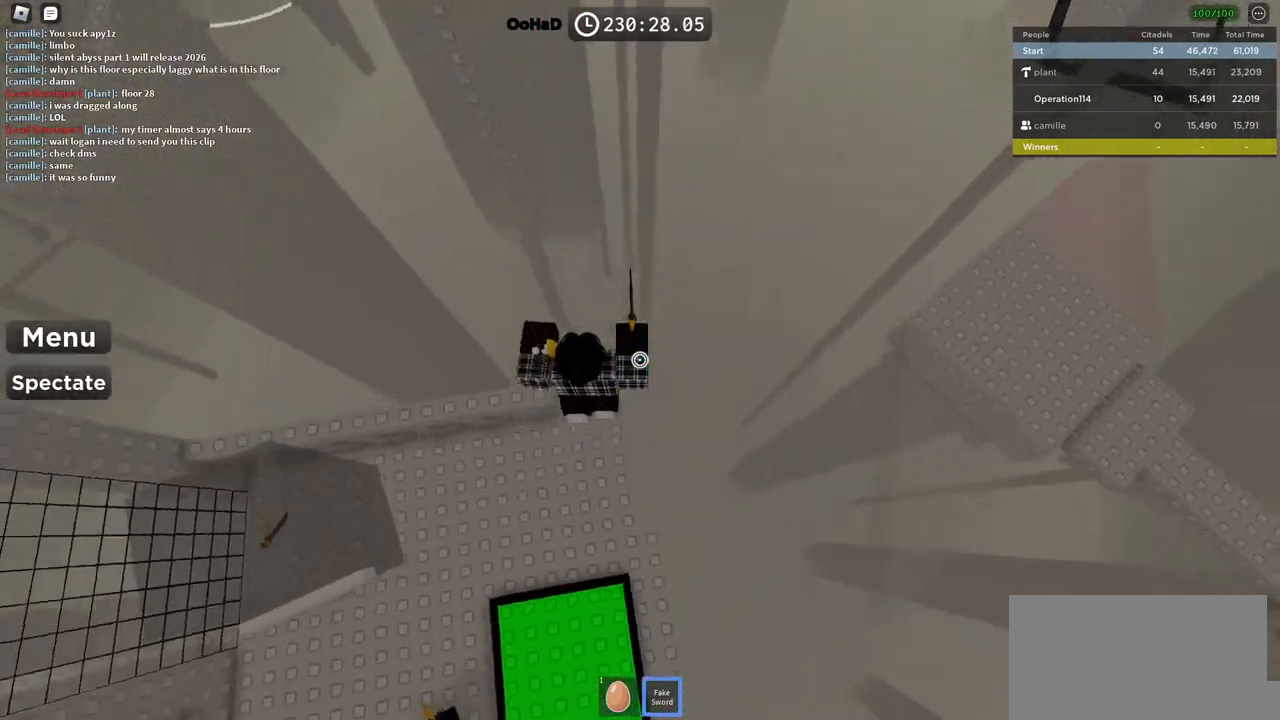
{"keys": [], "events": [[133, "shift", "down"], [283, "shift", "up"]]}
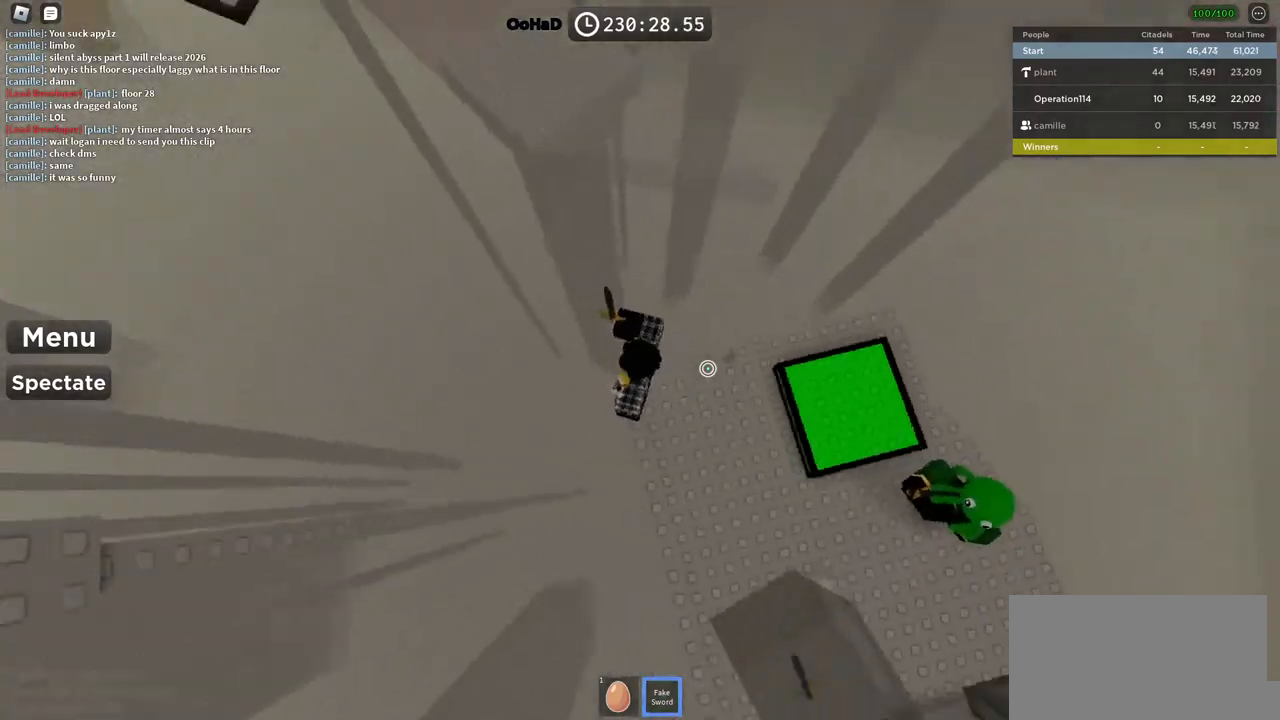
{"keys": [], "events": []}
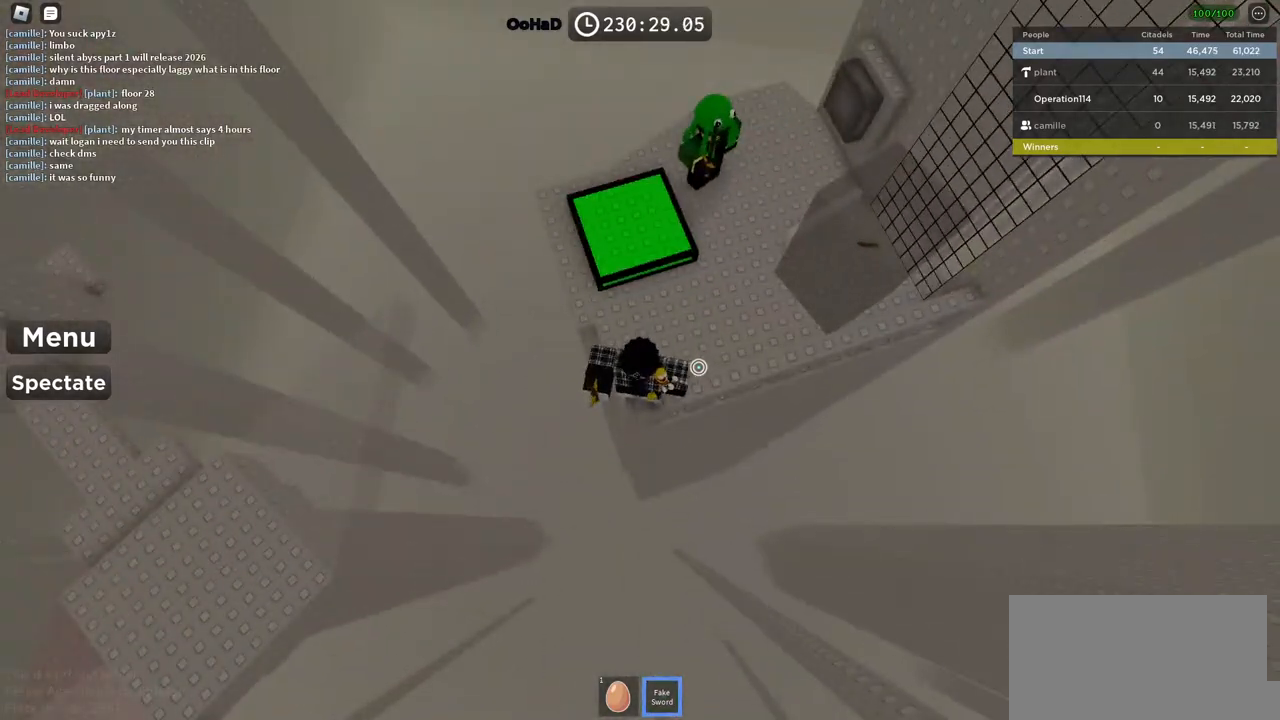
{"keys": ["w"], "events": [[167, "w", "down"], [267, "space", "down"], [433, "space", "up"]]}
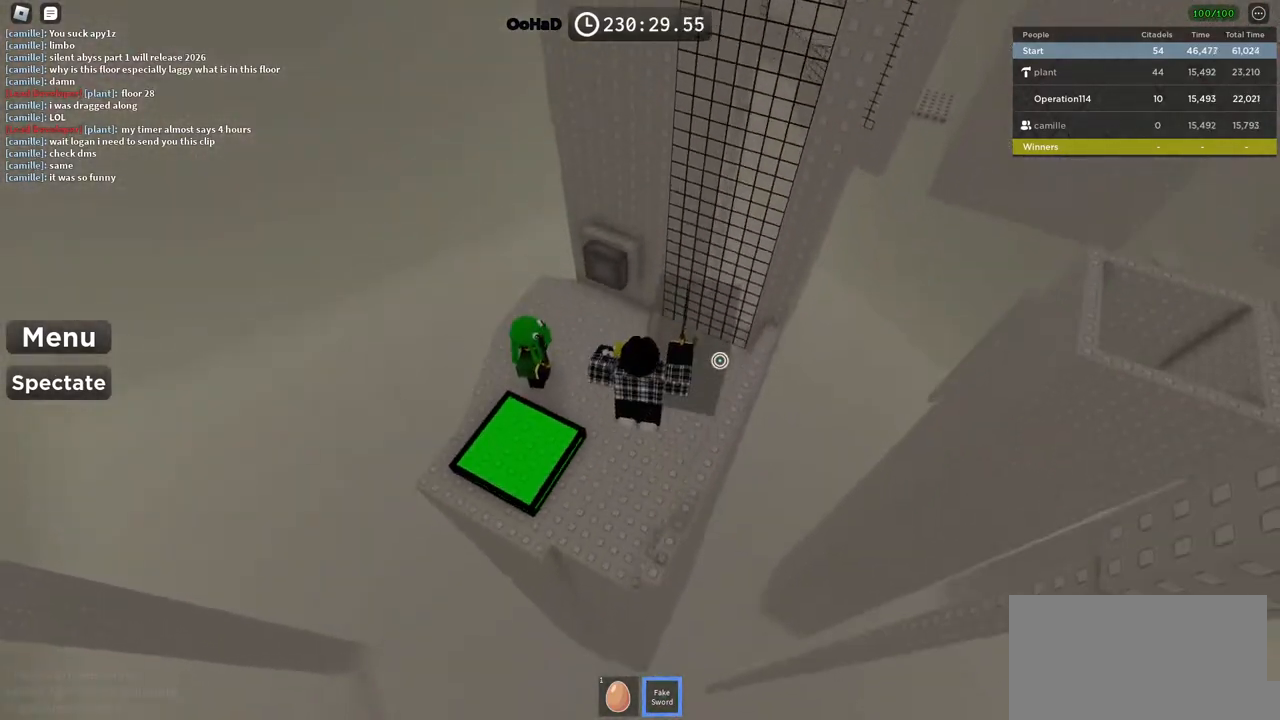
{"keys": ["a", "w"], "events": [[167, "shift", "down"], [283, "a", "down"], [333, "shift", "up"]]}
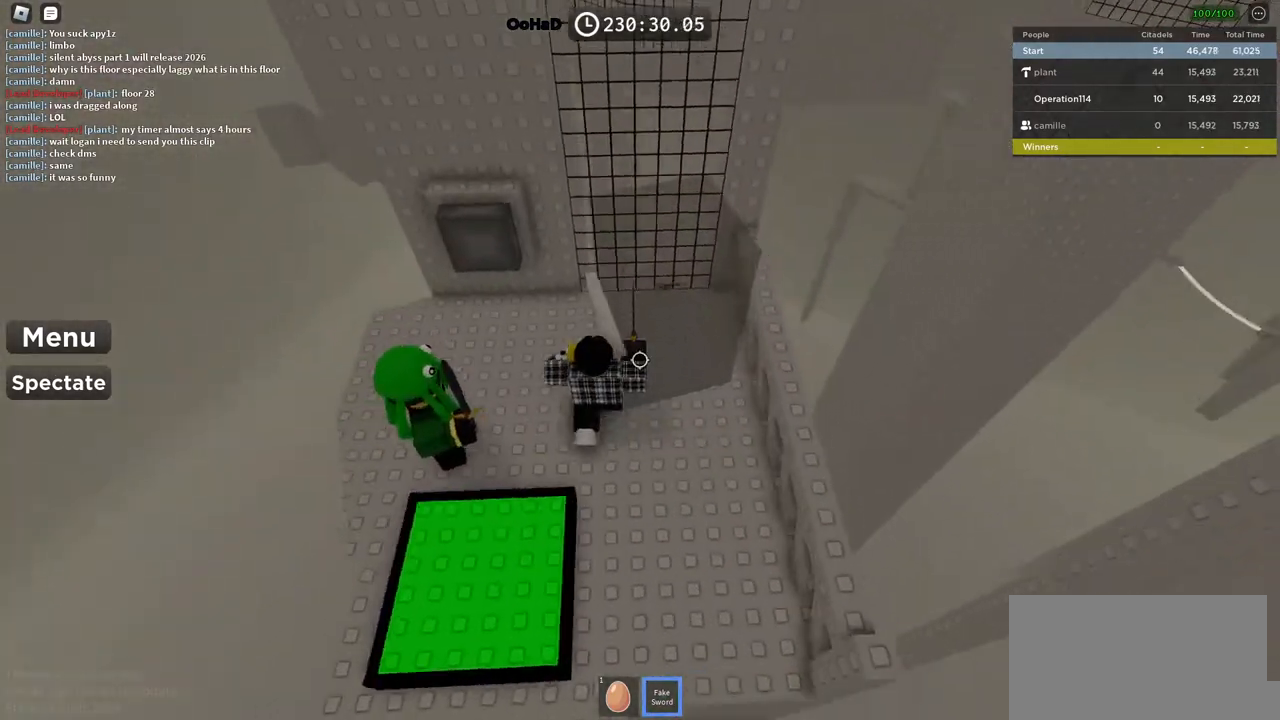
{"keys": ["a", "w"], "events": [[17, "a", "up"], [167, "a", "down"]]}
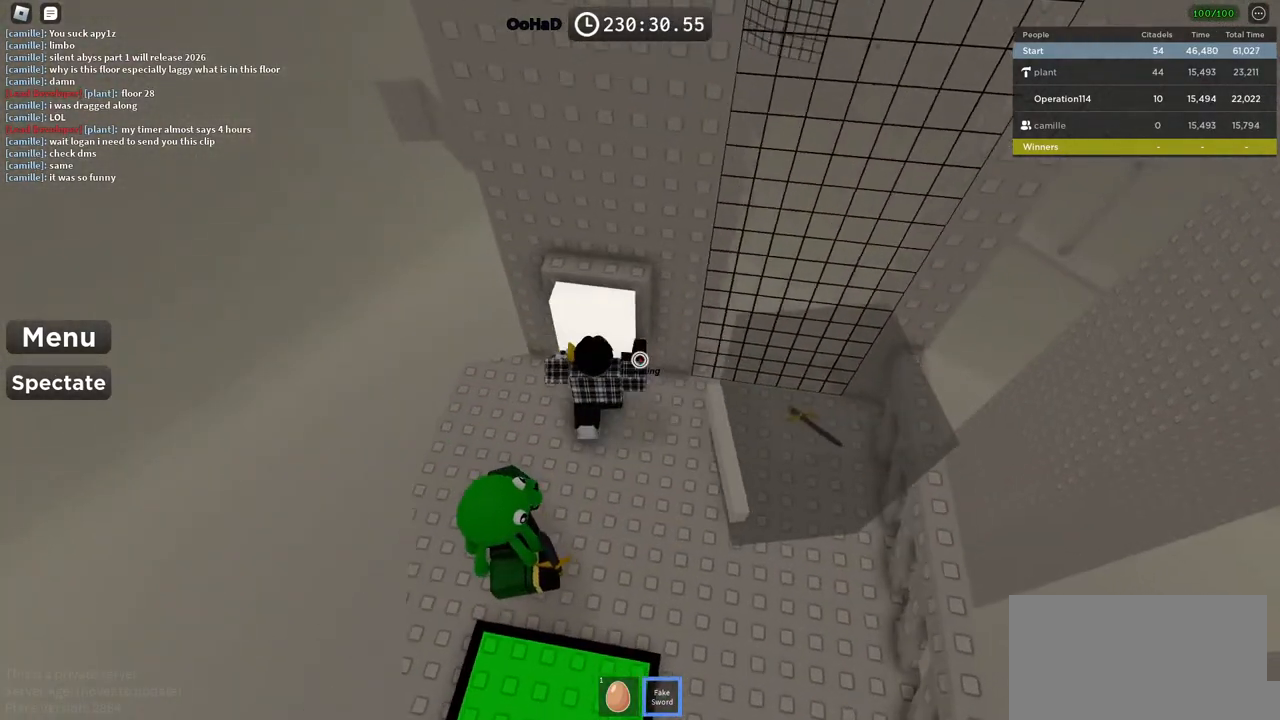
{"keys": ["d", "s"], "events": [[17, "a", "up"], [17, "w", "up"], [400, "s", "down"], [433, "d", "down"]]}
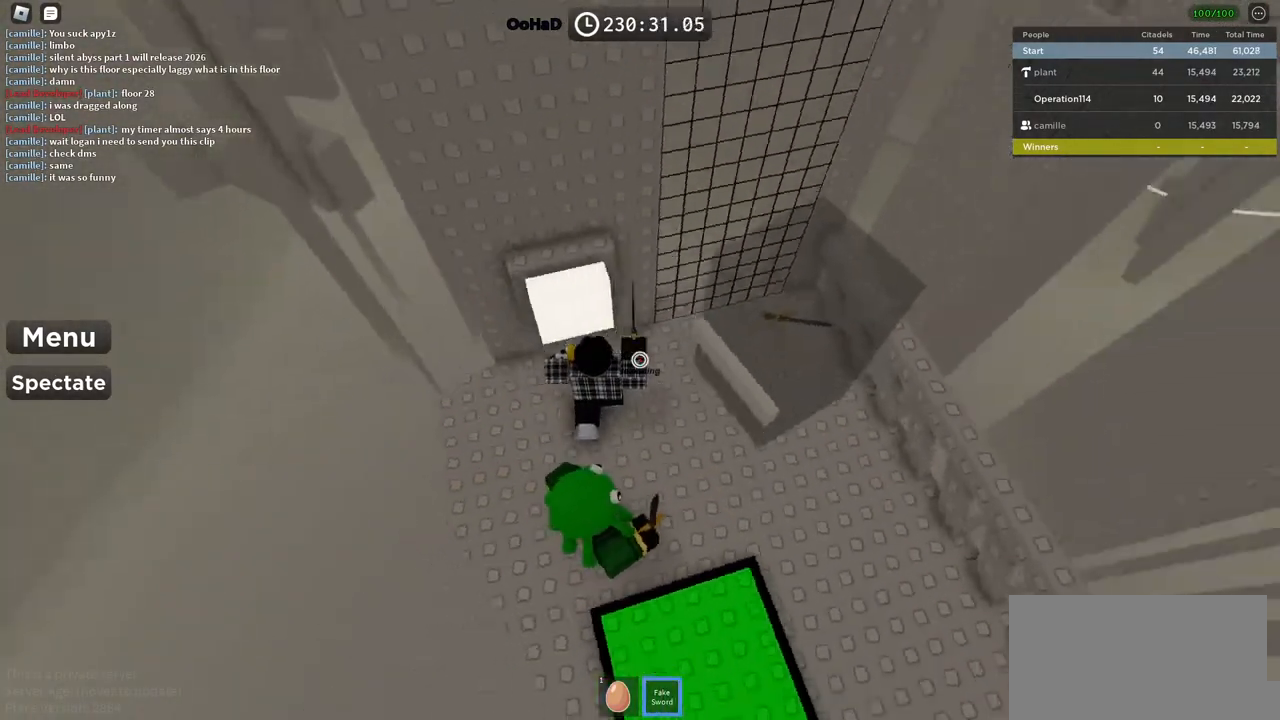
{"keys": [], "events": [[67, "s", "up"], [150, "d", "up"]]}
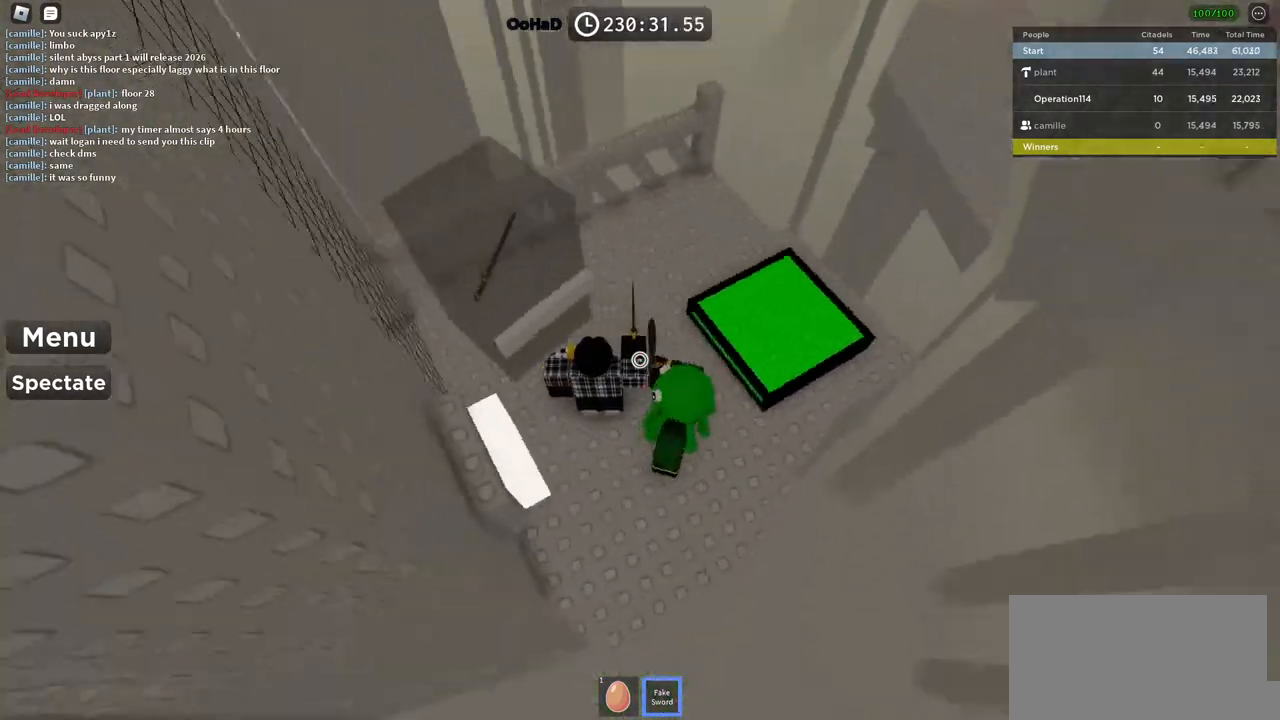
{"keys": ["w"], "events": [[50, "w", "down"], [133, "d", "down"], [150, "space", "down"], [433, "d", "up"], [500, "space", "up"]]}
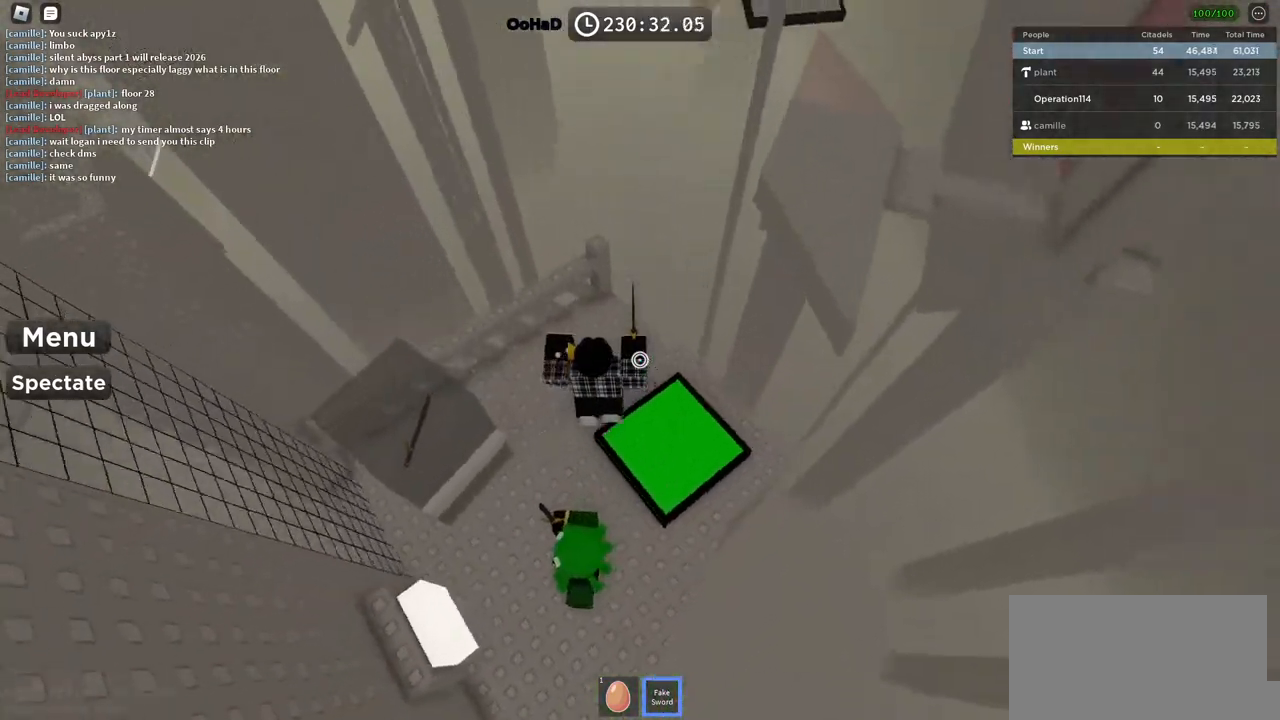
{"keys": [], "events": [[150, "d", "down"], [367, "w", "up"], [450, "d", "up"]]}
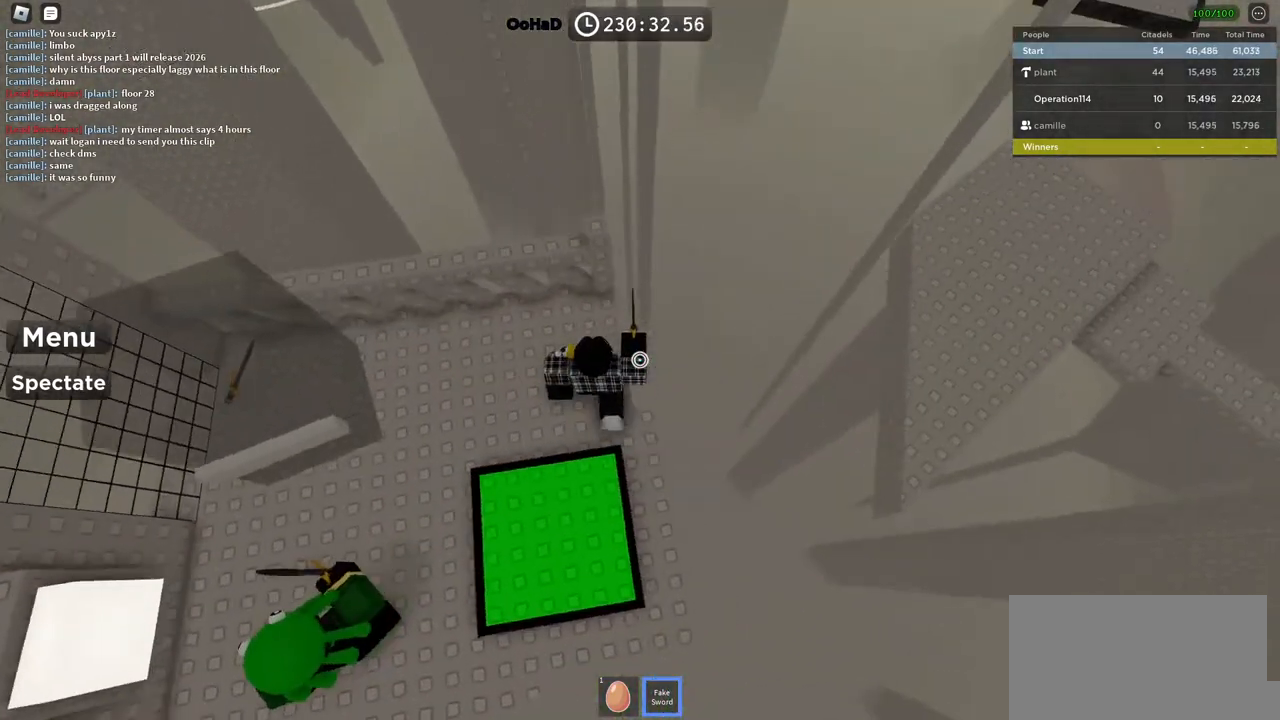
{"keys": [], "events": [[50, "s", "down"], [100, "d", "down"], [283, "d", "up"], [367, "s", "up"]]}
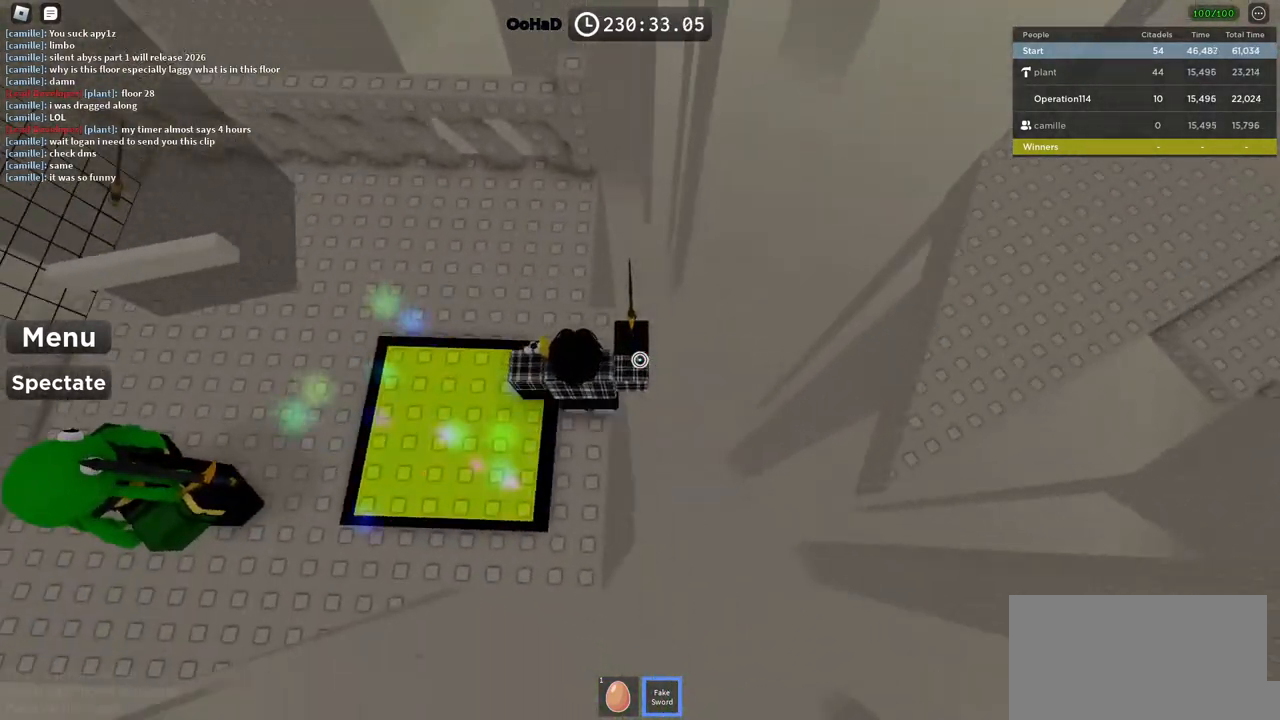
{"keys": ["d", "space"], "events": [[17, "d", "down"], [183, "space", "down"]]}
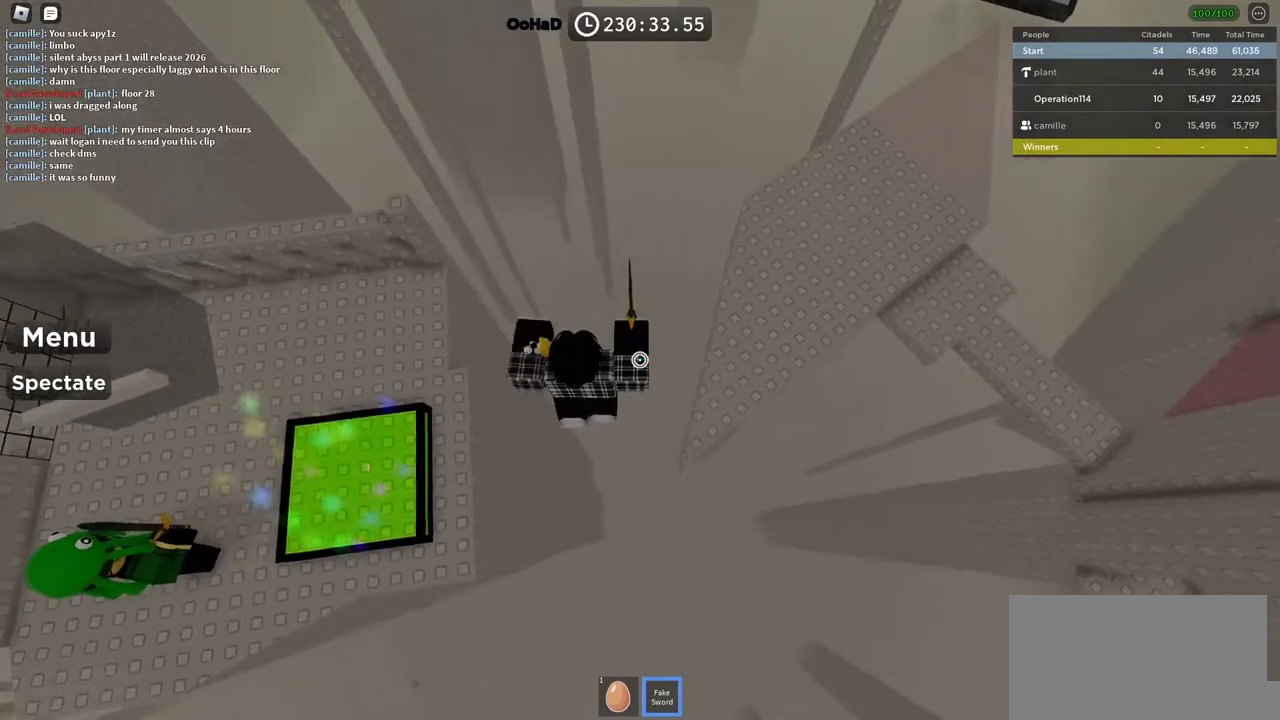
{"keys": ["space", "w"], "events": [[250, "w", "down"], [367, "d", "up"]]}
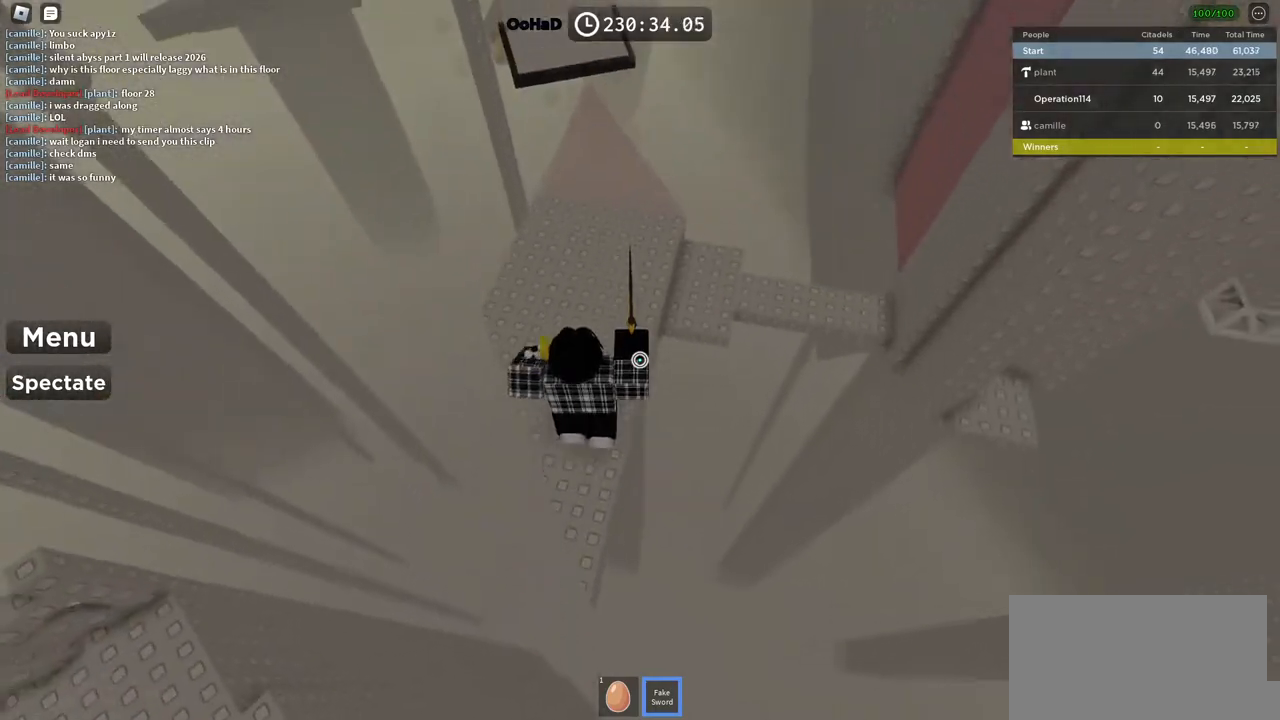
{"keys": ["space", "w"], "events": []}
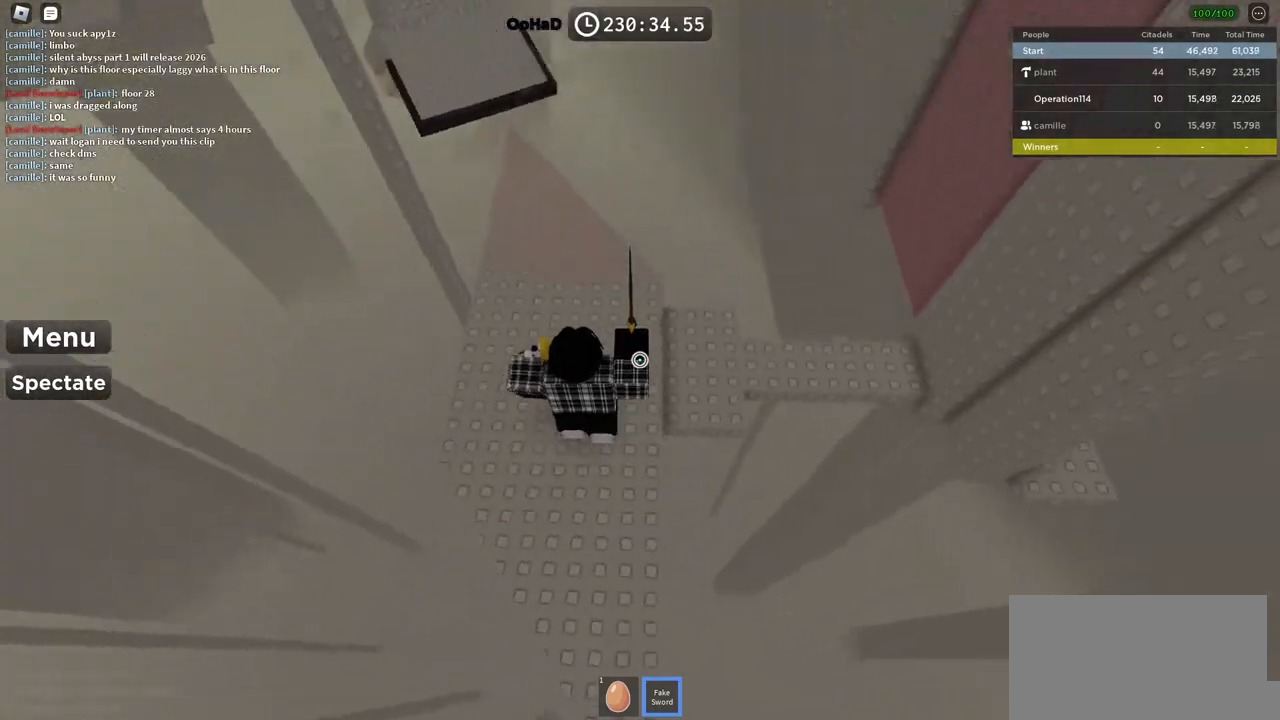
{"keys": [], "events": [[150, "space", "up"], [433, "w", "up"]]}
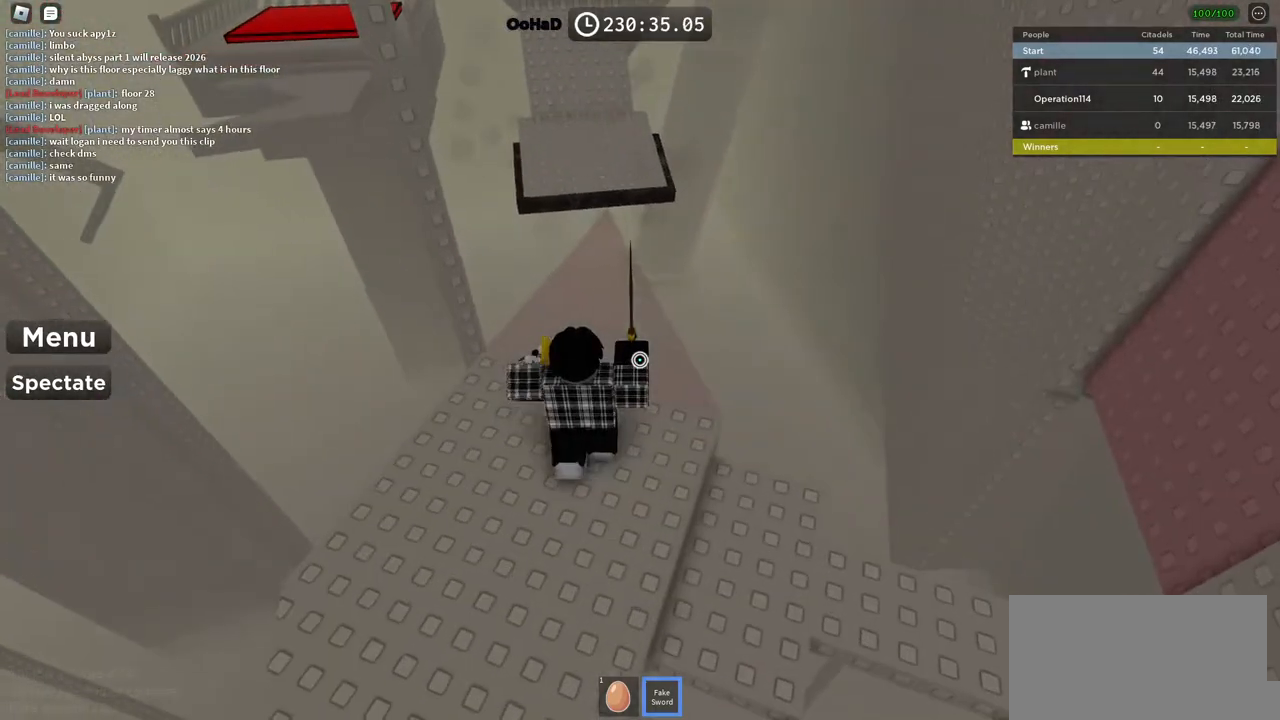
{"keys": ["w"], "events": [[417, "w", "down"]]}
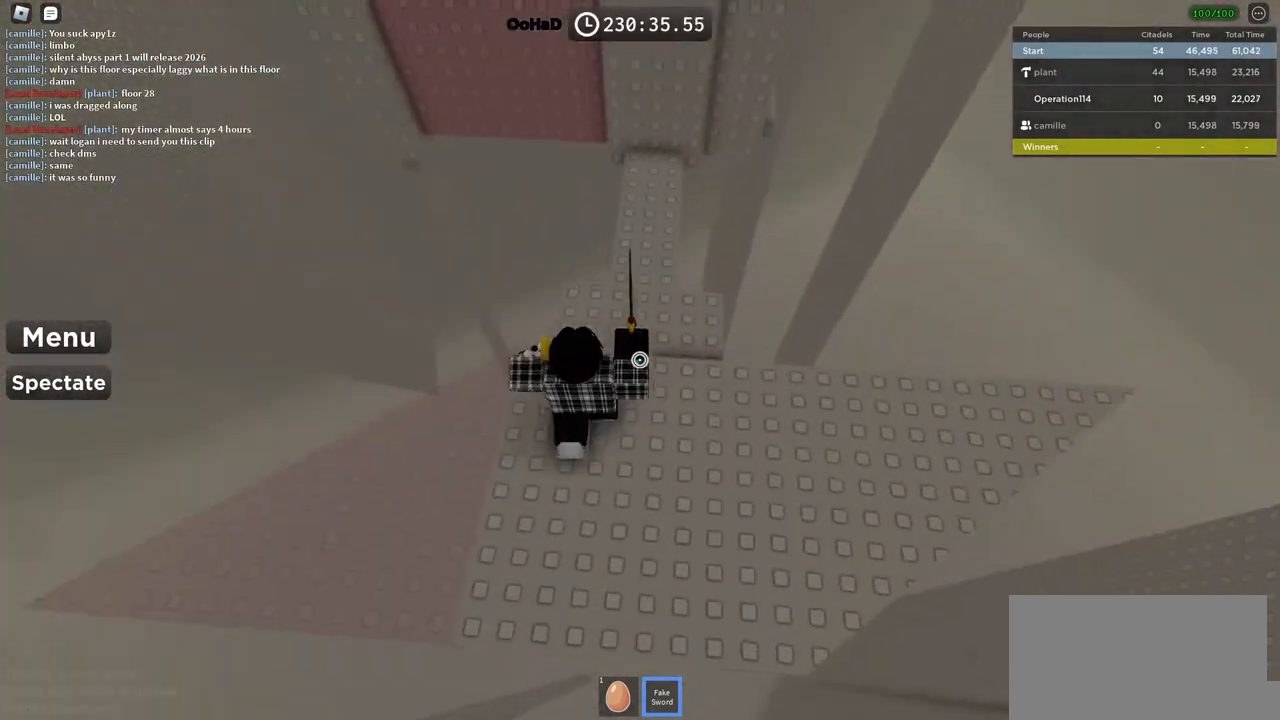
{"keys": ["w"], "events": [[17, "space", "down"], [200, "space", "up"]]}
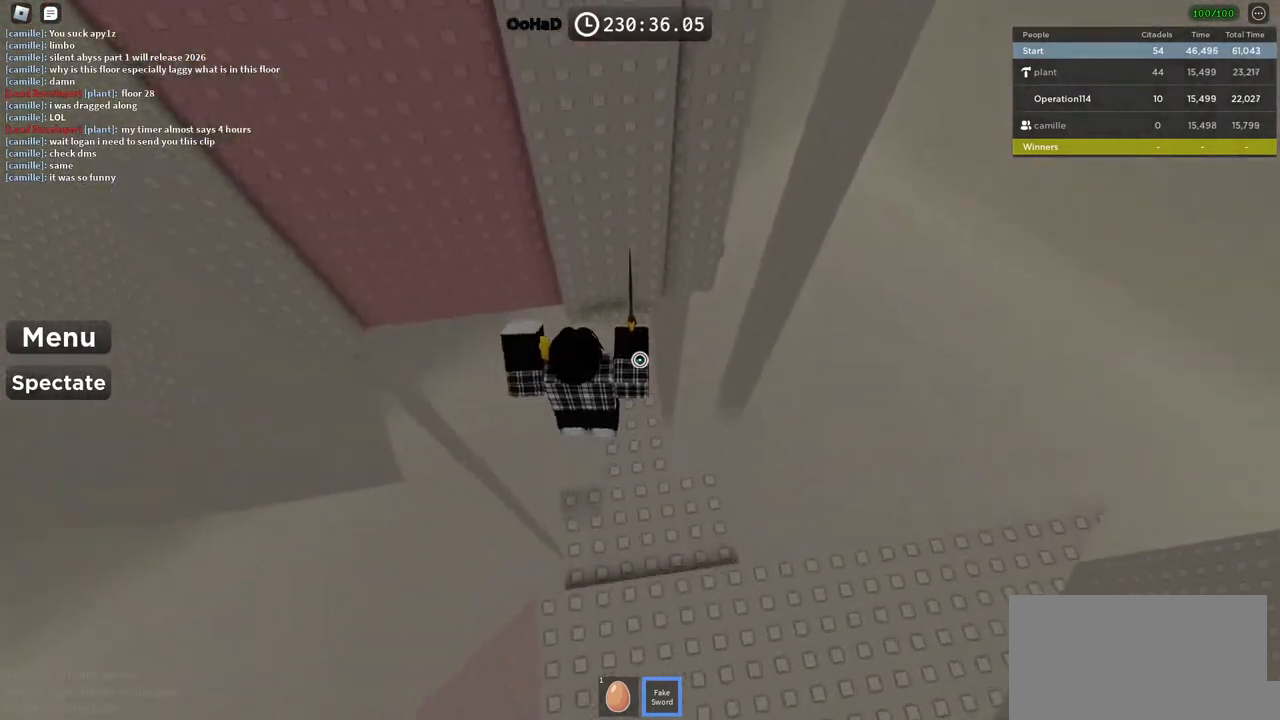
{"keys": ["d"], "events": [[433, "d", "down"], [483, "w", "up"]]}
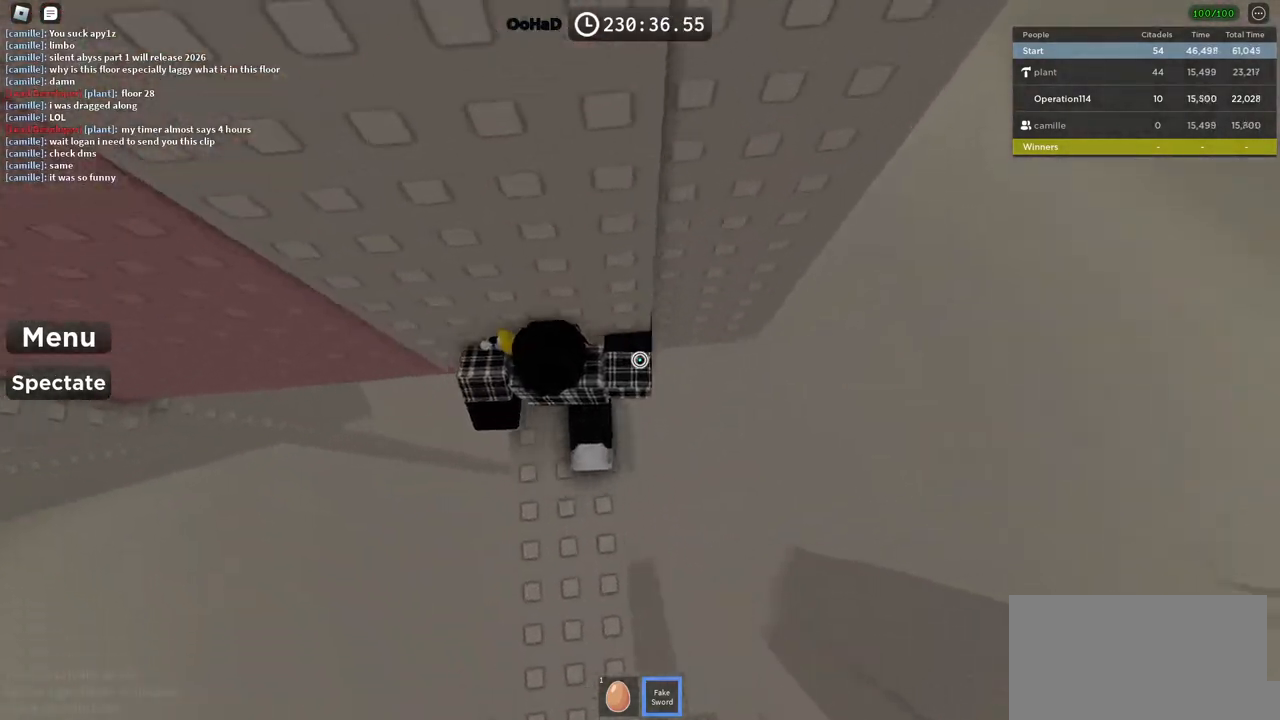
{"keys": ["d", "w"], "events": [[117, "space", "down"], [283, "space", "up"], [467, "w", "down"]]}
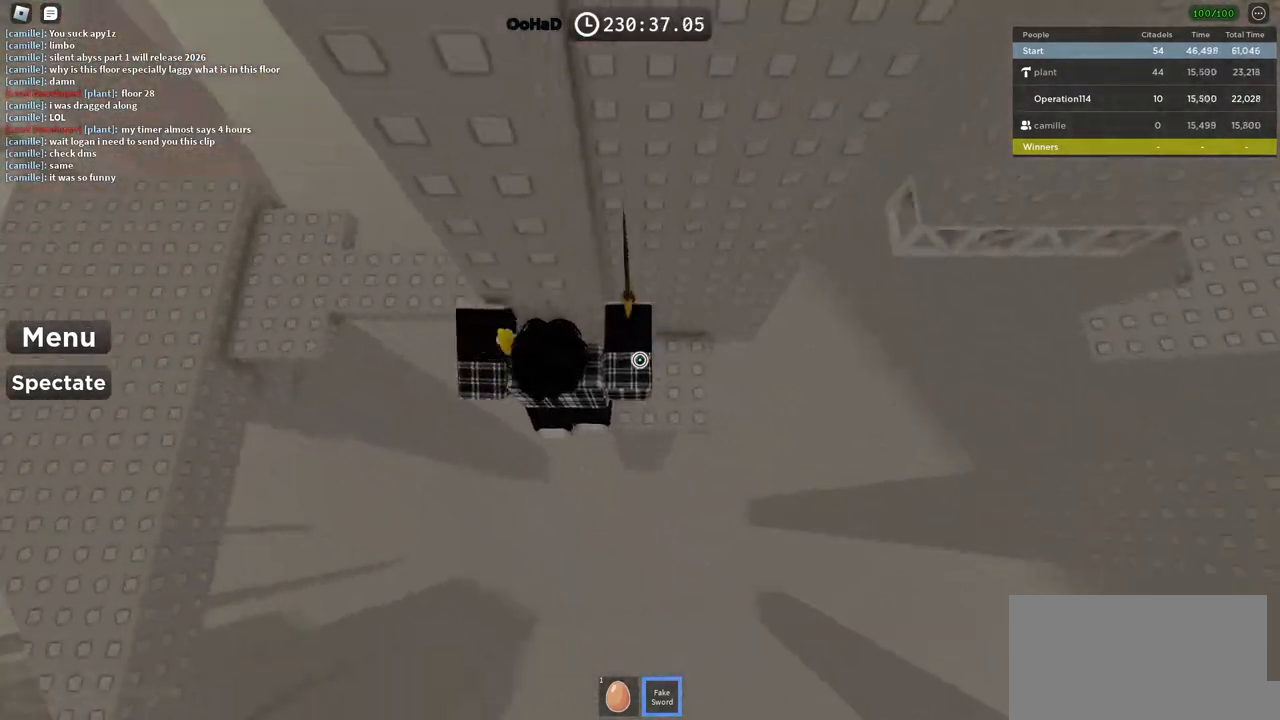
{"keys": [], "events": [[383, "d", "up"], [383, "w", "up"]]}
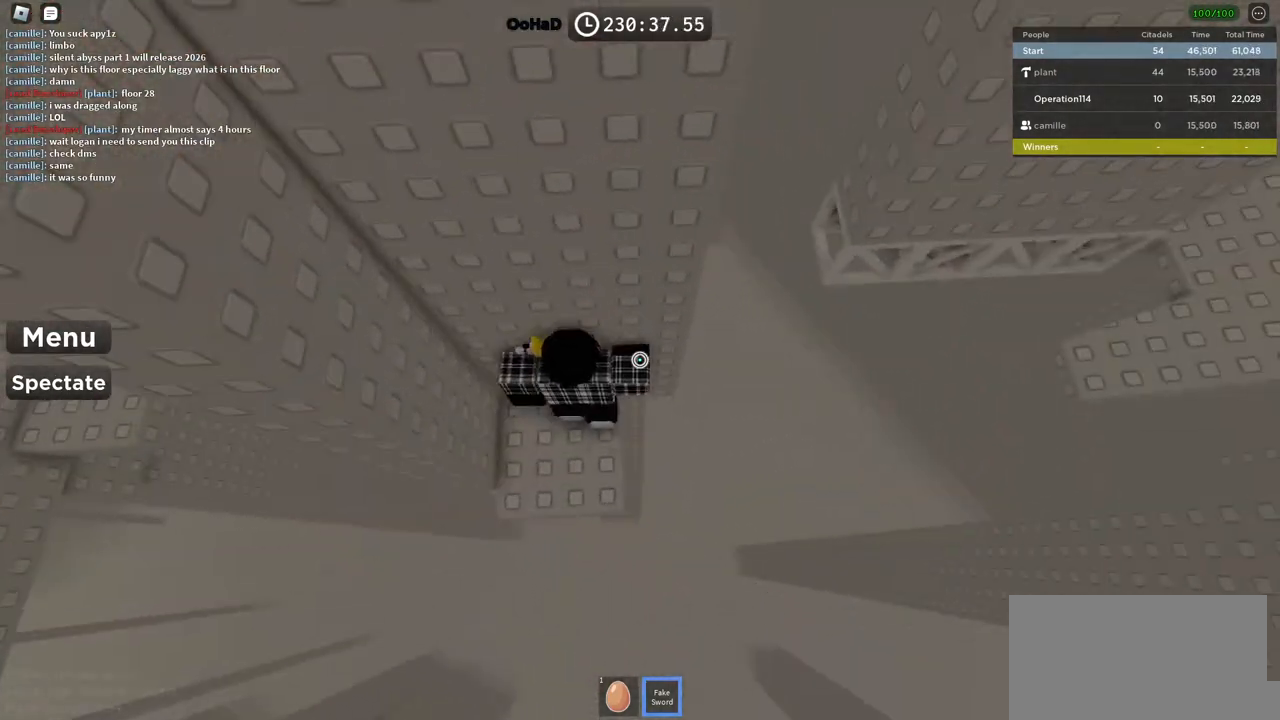
{"keys": ["d"], "events": [[100, "d", "down"], [233, "space", "down"], [350, "space", "up"]]}
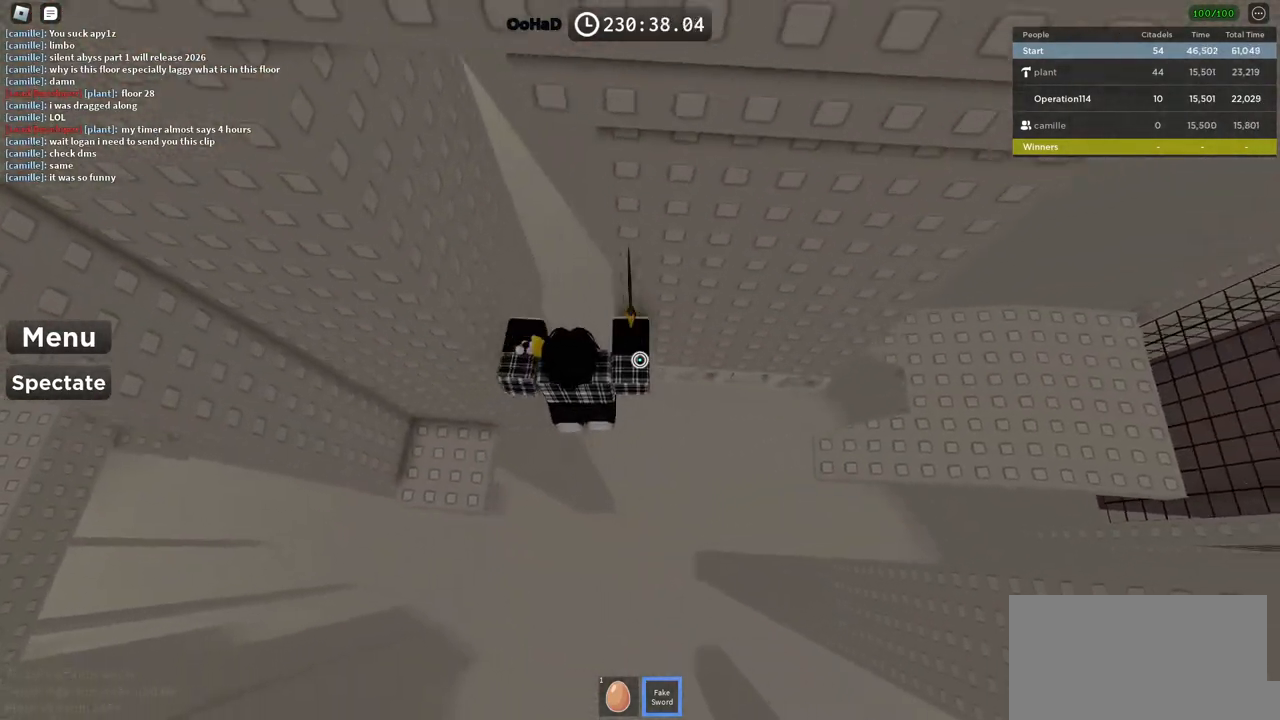
{"keys": ["d"], "events": [[50, "w", "down"], [350, "w", "up"]]}